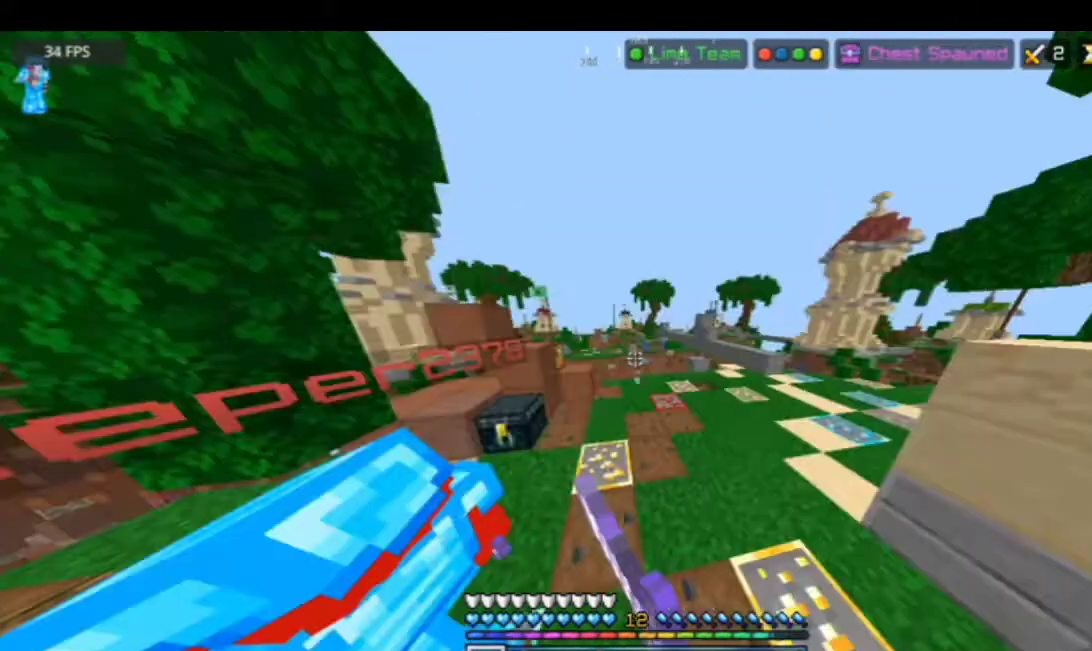
Gameplay with keyboard and mouse; each line is a JSON object with the keys and mouse buttons held at the frame after it. "events" lists presses ("down") and releases ("up") of "a", "d", "s", "space", "w", "mouse_left" and "mouse_right" between this image and that frame as [ms after this image, input, new state], when the widget could be followed in between. "mouse_left", "mouse_right" = the "left", "right" buttons of the "mouse" list. No other keys are recorded. Fast repeated clicks can show as one long hold. Mouse movement is not recorded.
{"keys": [], "mouse": ["left"], "events": [[133, "a", "down"], [133, "space", "up"], [133, "w", "up"], [200, "w", "down"], [300, "a", "up"], [300, "w", "up"]]}
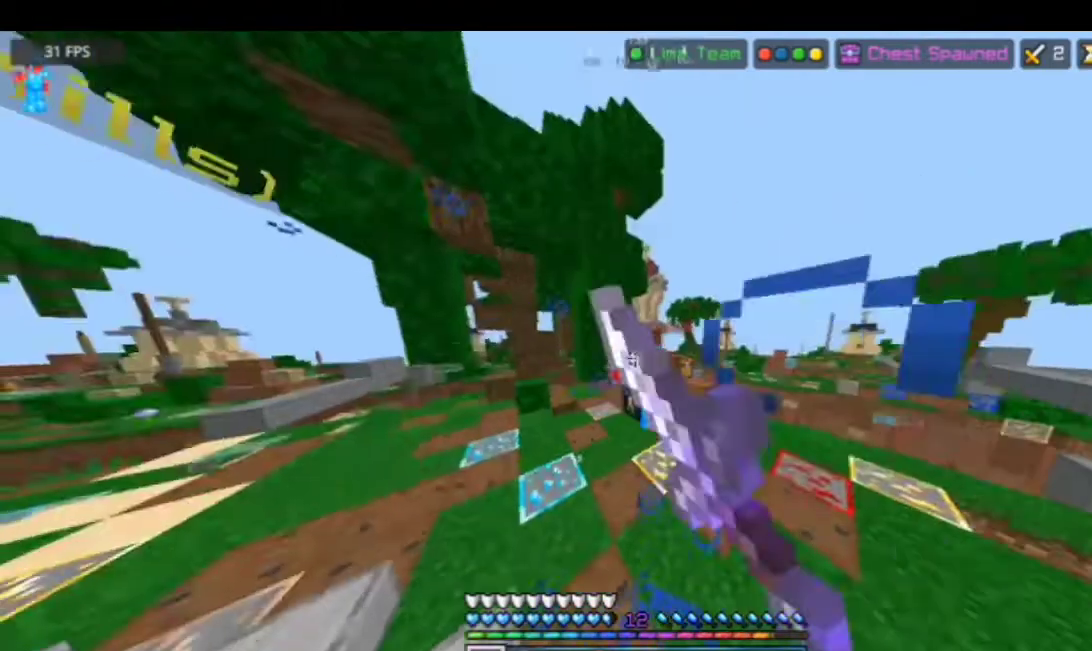
{"keys": ["w"], "mouse": [], "events": [[133, "w", "down"], [500, "mouse_left", "up"]]}
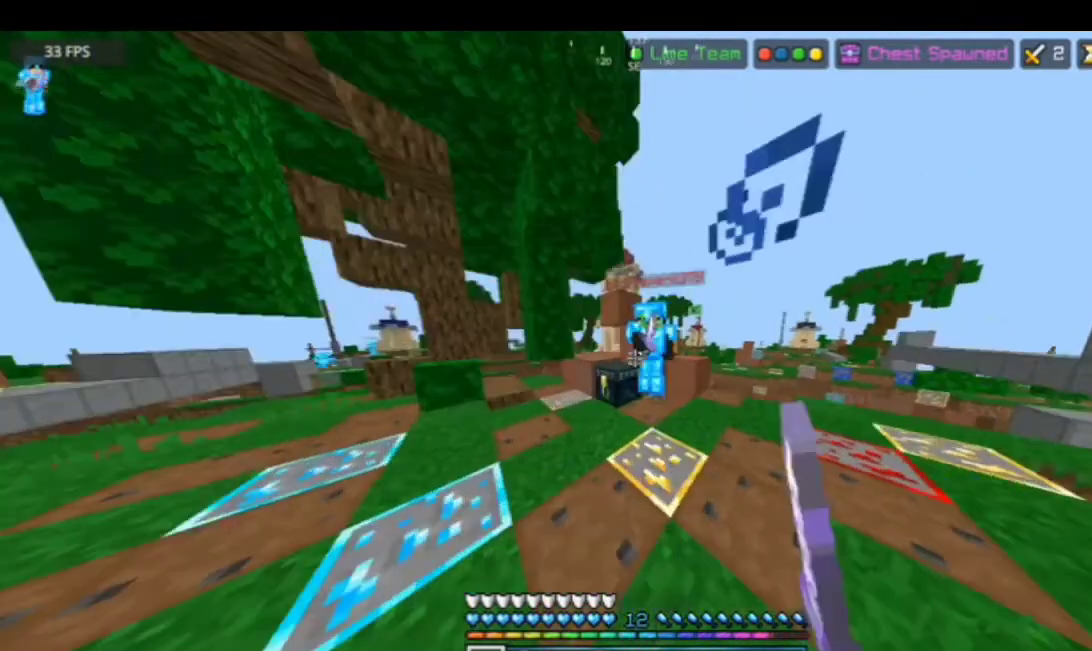
{"keys": [], "mouse": ["left"], "events": [[167, "d", "down"], [167, "mouse_left", "down"], [167, "w", "up"], [200, "d", "up"]]}
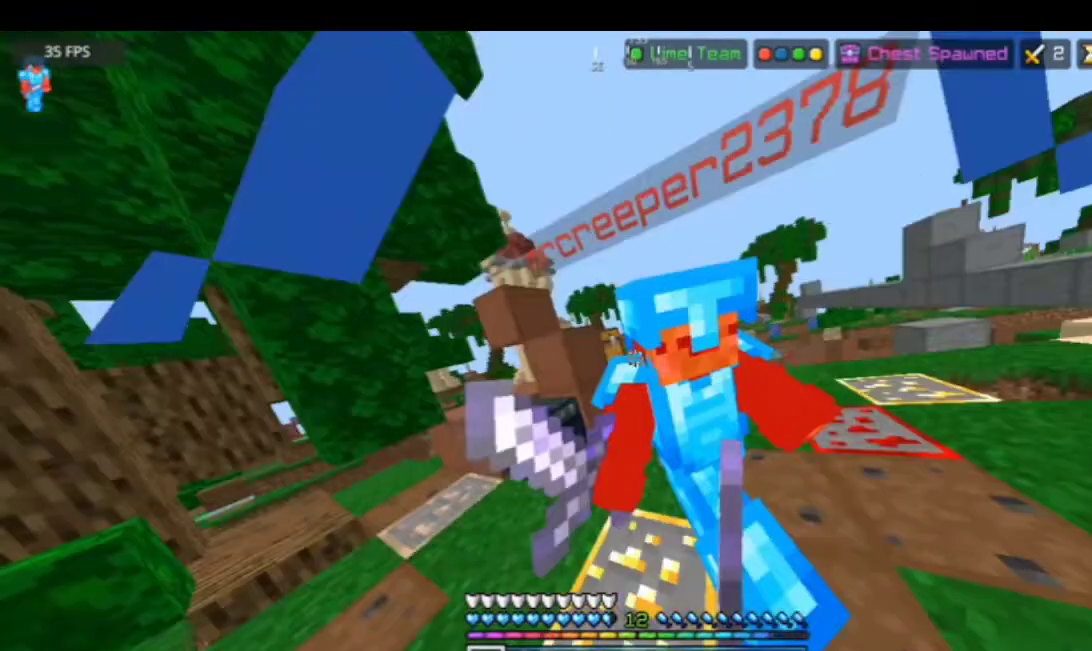
{"keys": ["d", "w"], "mouse": [], "events": [[233, "mouse_left", "up"], [300, "d", "down"], [300, "mouse_left", "down"], [300, "w", "down"], [333, "mouse_left", "up"]]}